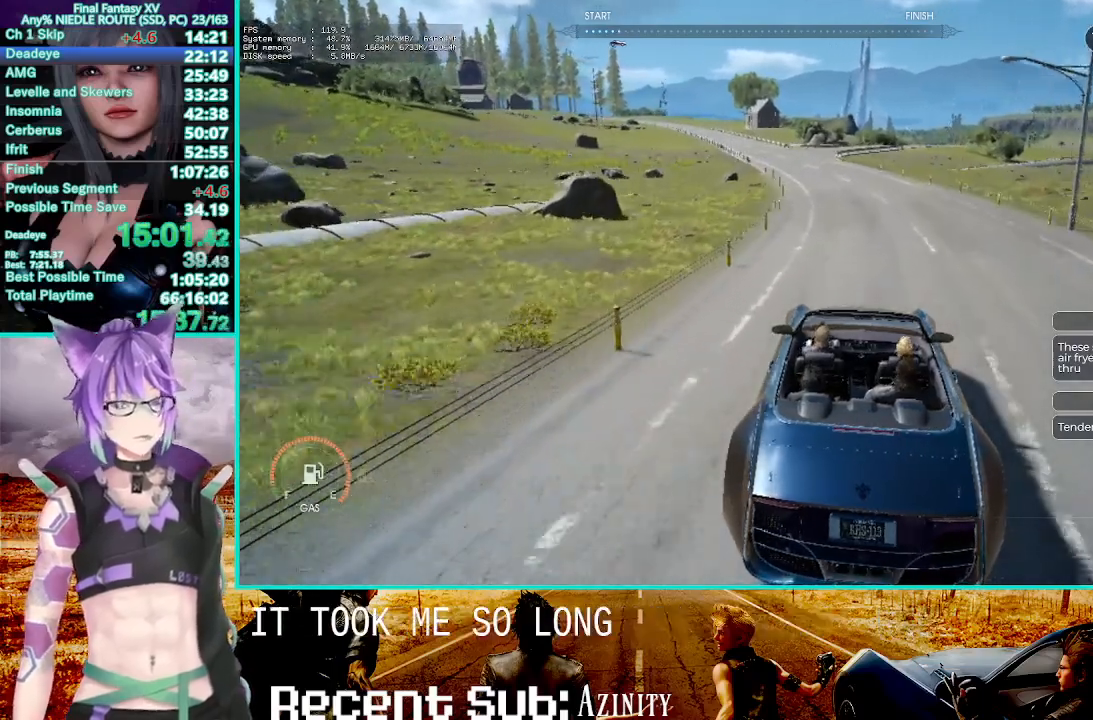
Gameplay with a controller (PlayStation layout); each line is a JSON object with the inputs held at the frame after it. "events" lists button and stick changes between this image and that frame as [ms after this image, input, new state], when the widget could be followed in between.
{"buttons": ["R2"], "left_stick": "up", "right_stick": "center", "events": [[100, "left_stick", "up"]]}
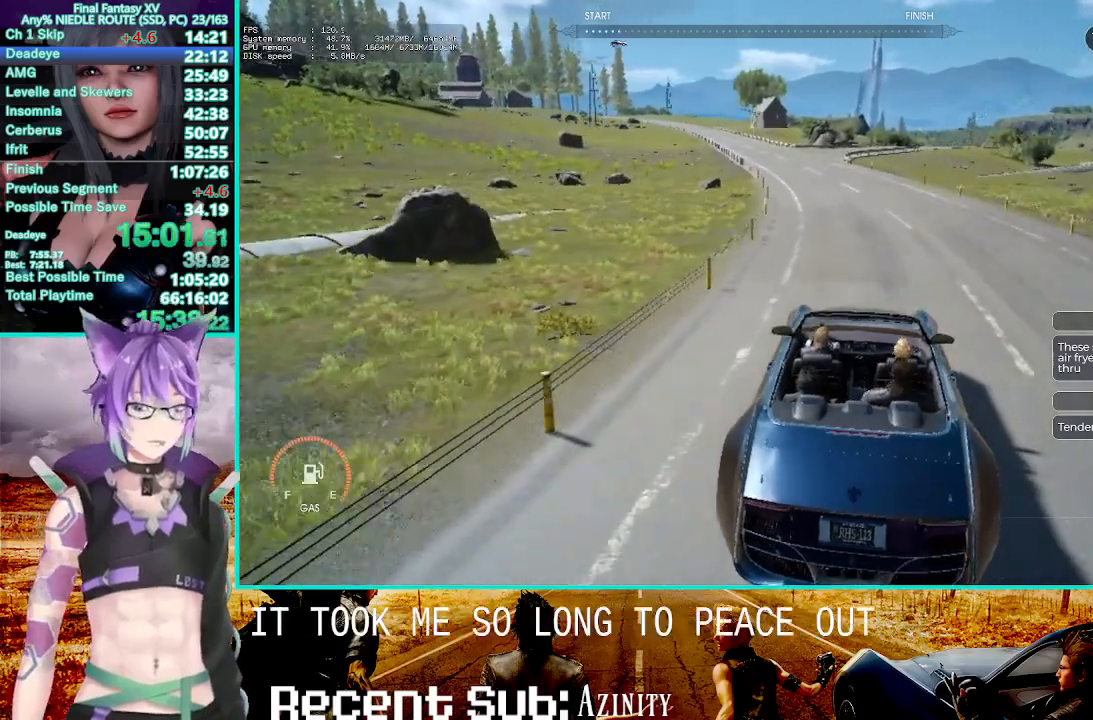
{"buttons": ["R2"], "left_stick": "up-right", "right_stick": "center", "events": [[83, "left_stick", "center"], [167, "SQUARE", "down"], [233, "left_stick", "up"], [267, "SQUARE", "up"], [383, "left_stick", "up-right"]]}
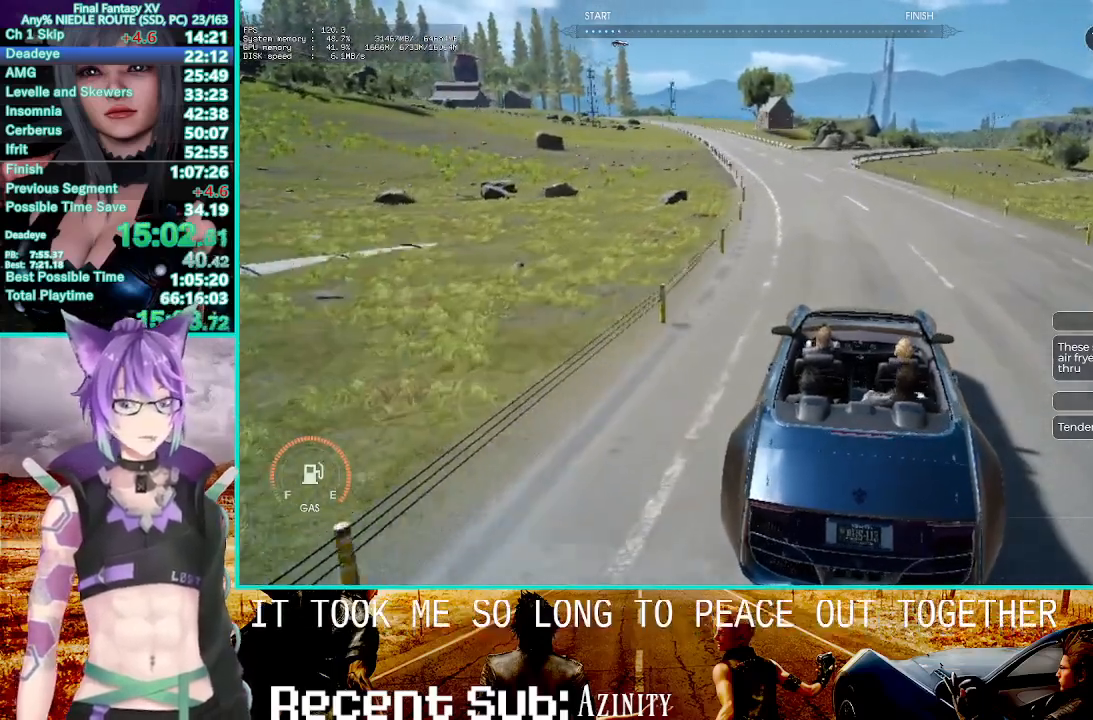
{"buttons": ["R2"], "left_stick": "up-right", "right_stick": "center", "events": []}
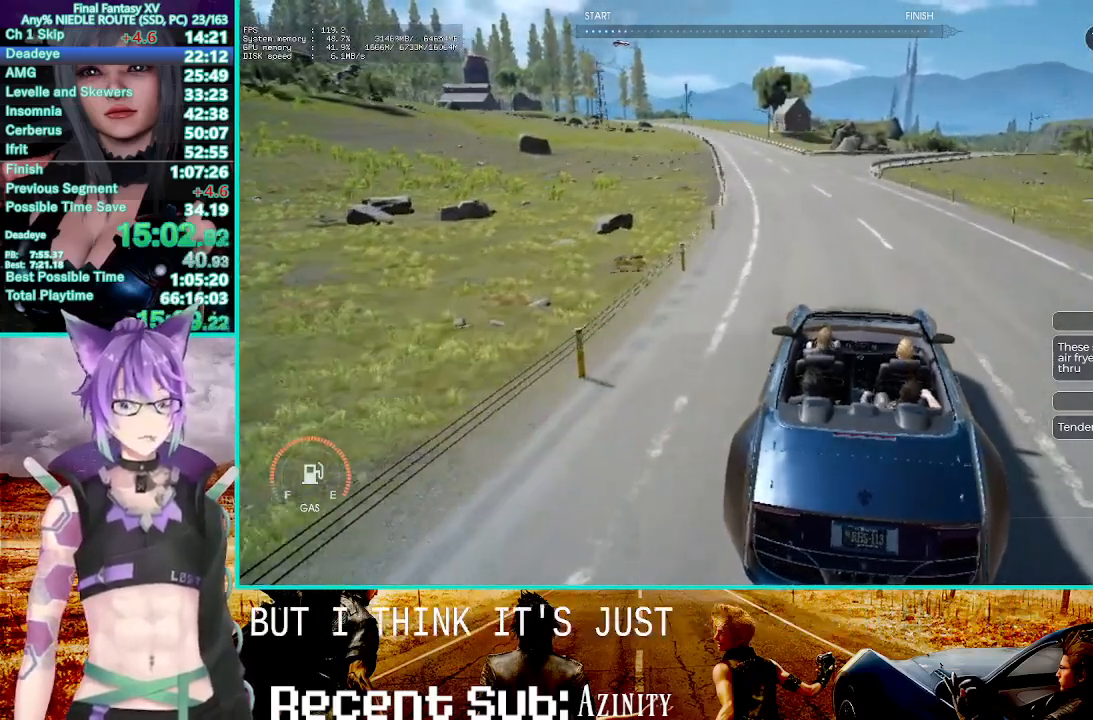
{"buttons": ["CROSS", "R2"], "left_stick": "up-right", "right_stick": "center"}
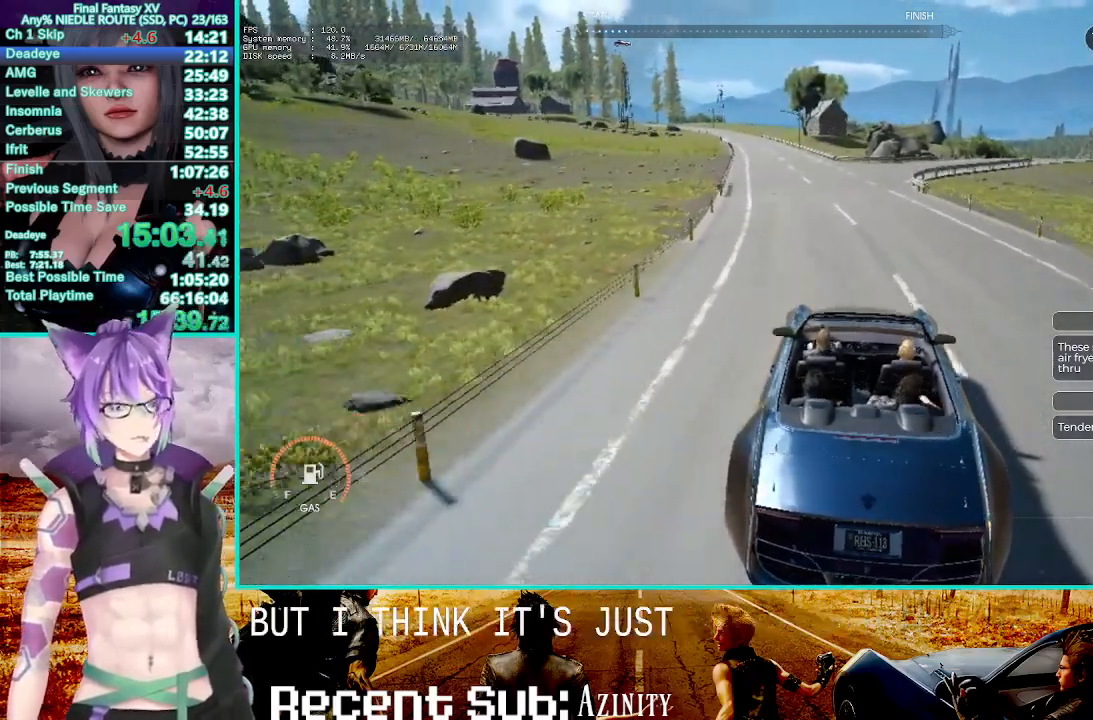
{"buttons": ["R2"], "left_stick": "center", "right_stick": "center", "events": [[50, "CROSS", "up"], [317, "left_stick", "center"]]}
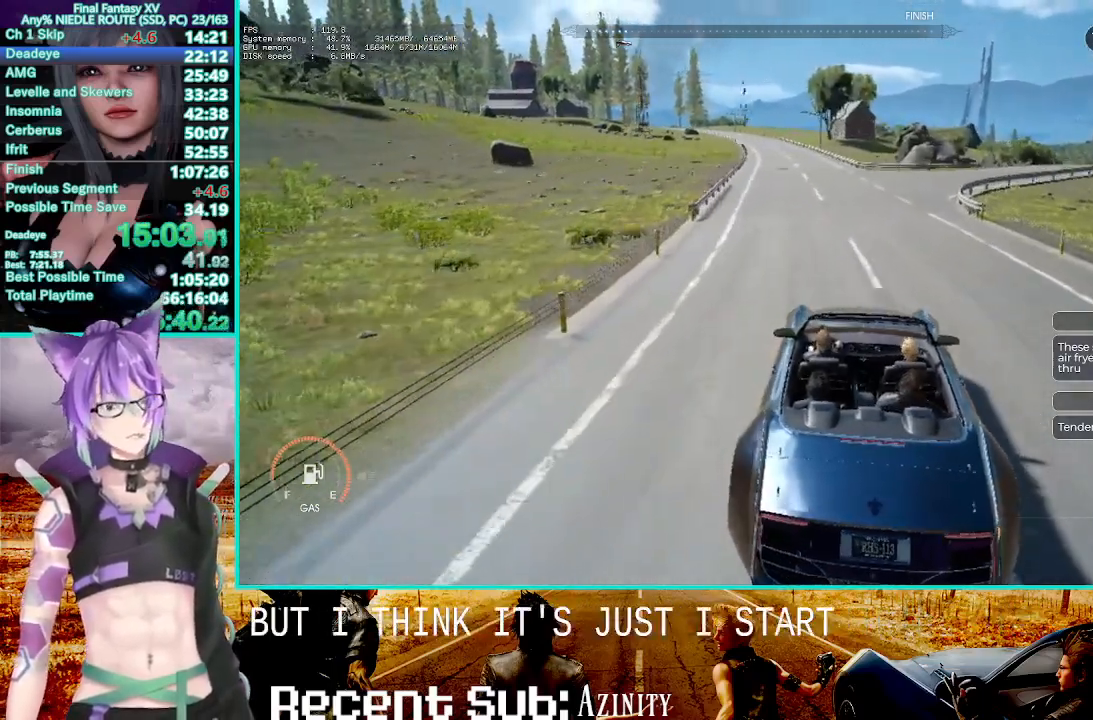
{"buttons": ["R2"], "left_stick": "up-right", "right_stick": "center", "events": [[33, "left_stick", "up-right"]]}
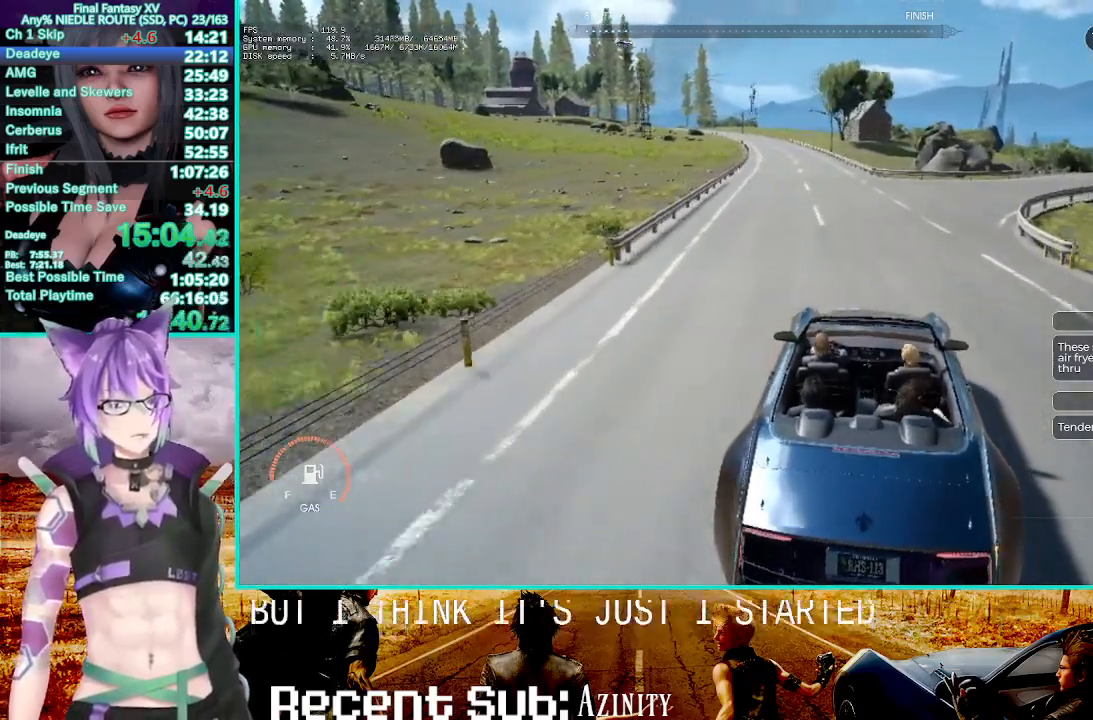
{"buttons": ["R2"], "left_stick": "up-right", "right_stick": "center", "events": []}
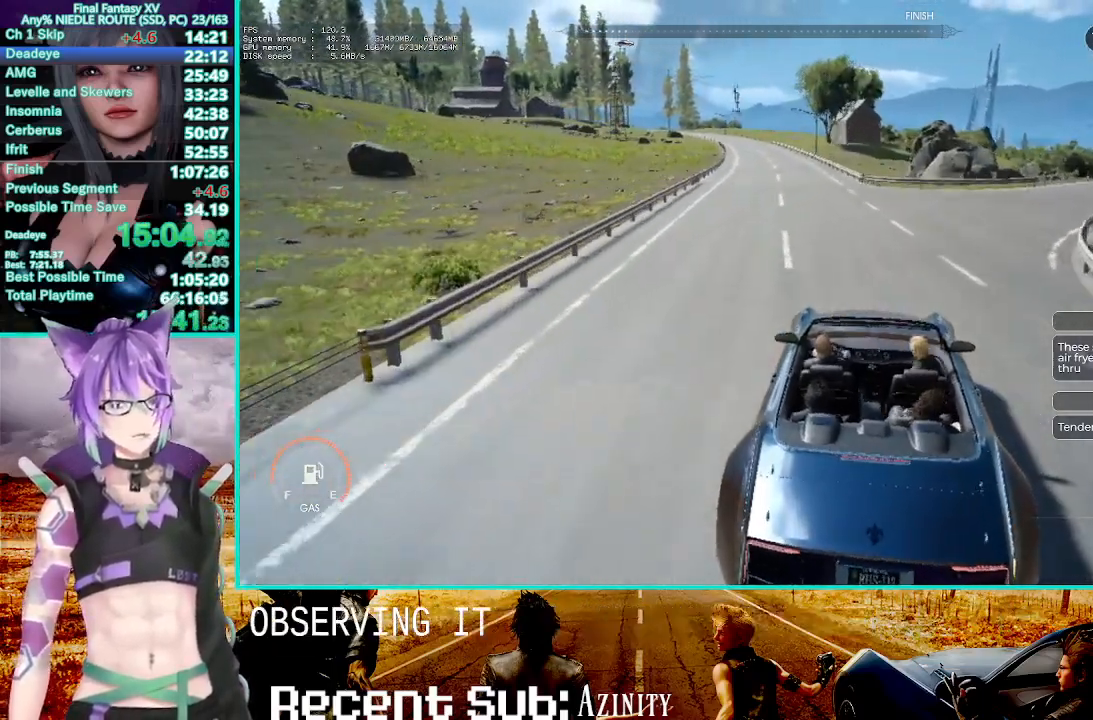
{"buttons": ["R2"], "left_stick": "up-right", "right_stick": "center", "events": []}
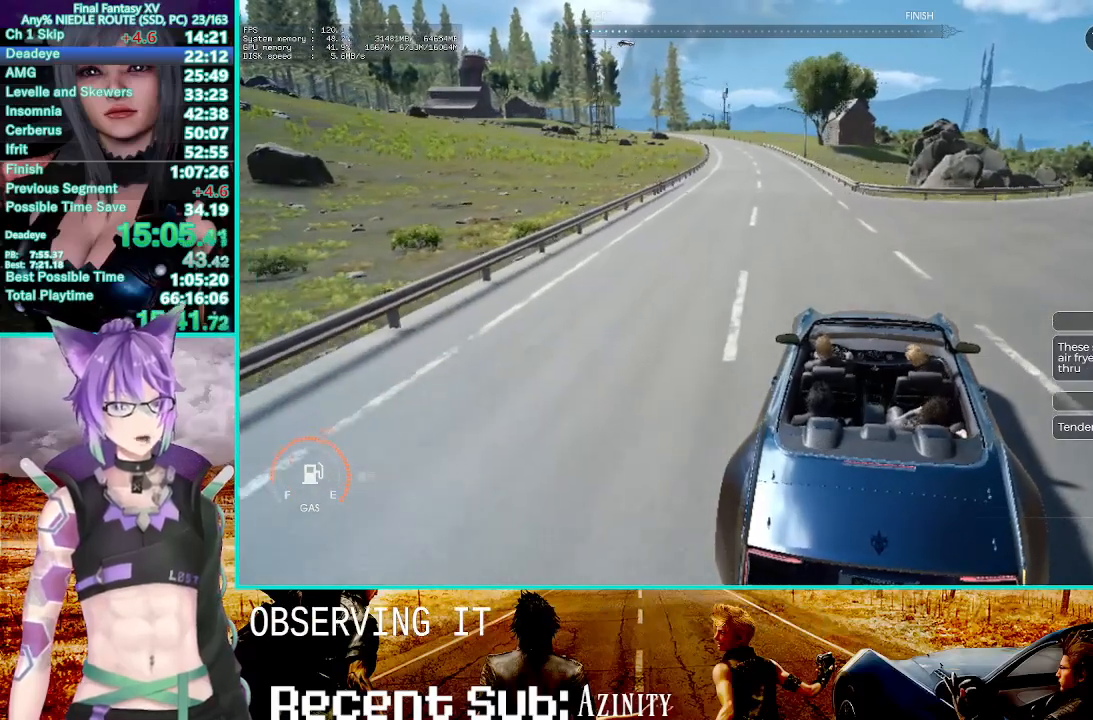
{"buttons": ["R2"], "left_stick": "up-right", "right_stick": "center", "events": [[300, "CROSS", "down"], [483, "CROSS", "up"]]}
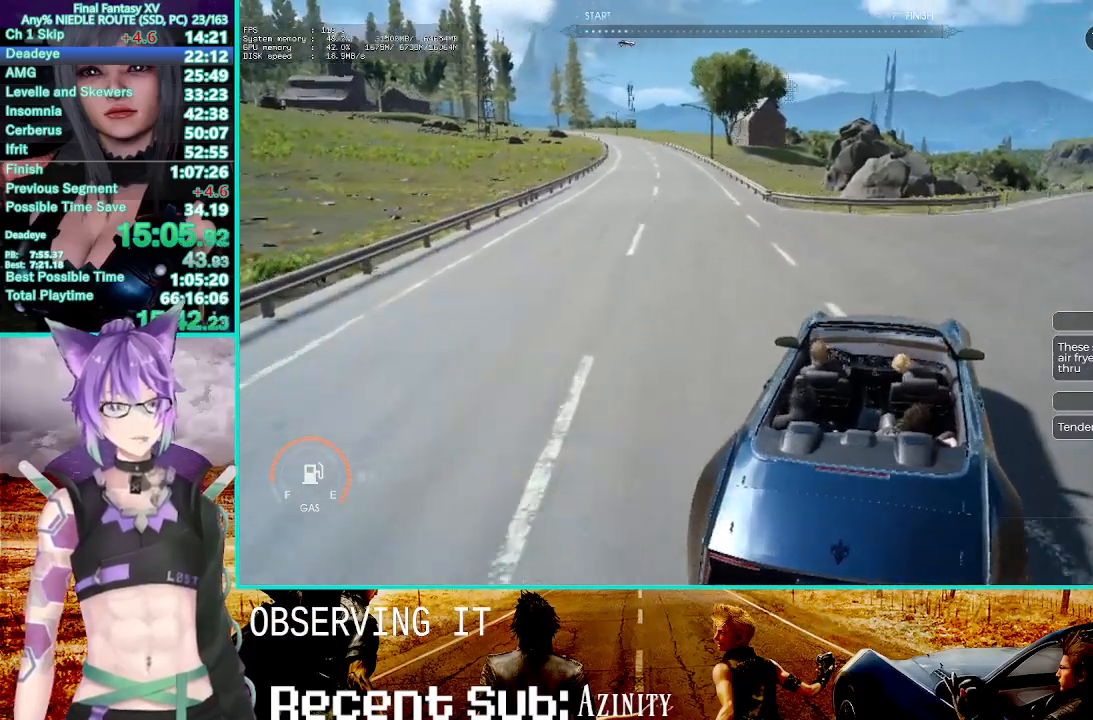
{"buttons": ["R2"], "left_stick": "up-right", "right_stick": "center", "events": [[83, "CROSS", "down"], [150, "CROSS", "up"]]}
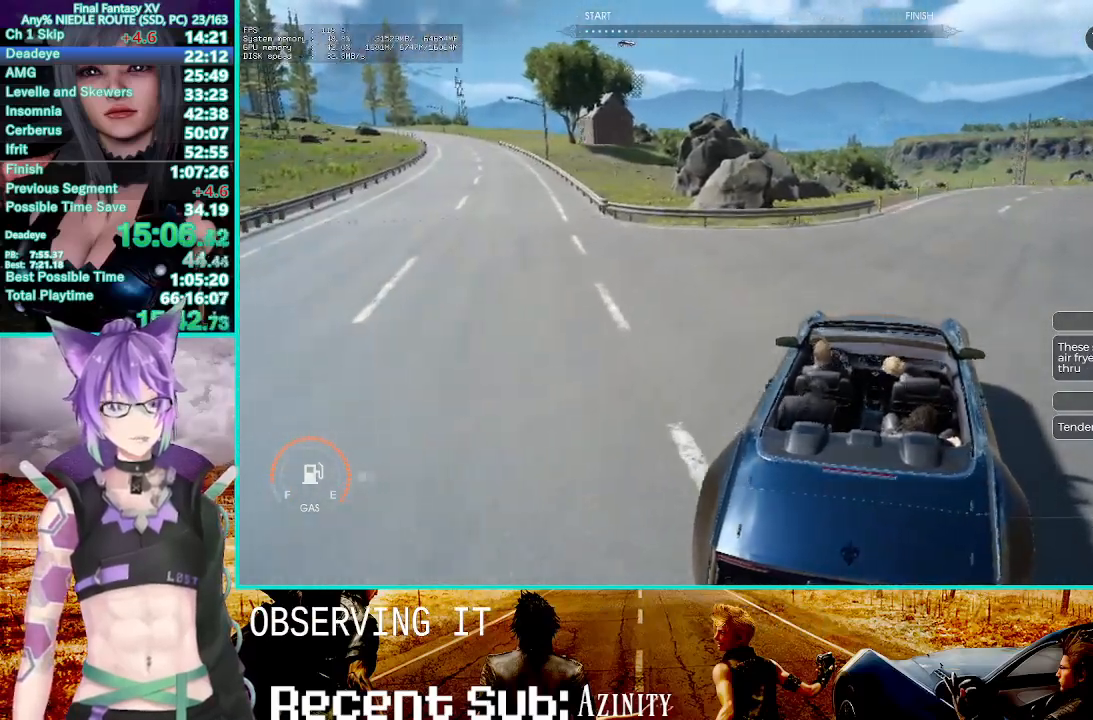
{"buttons": ["R2"], "left_stick": "up-right", "right_stick": "center", "events": []}
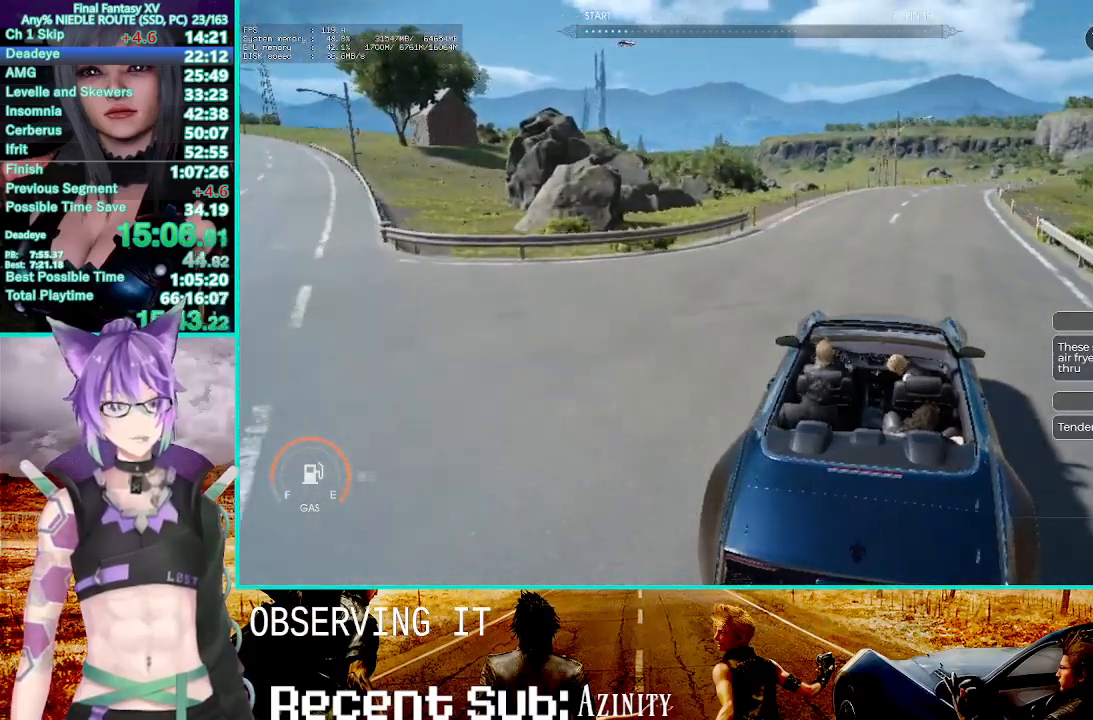
{"buttons": ["R2"], "left_stick": "up-right", "right_stick": "center", "events": []}
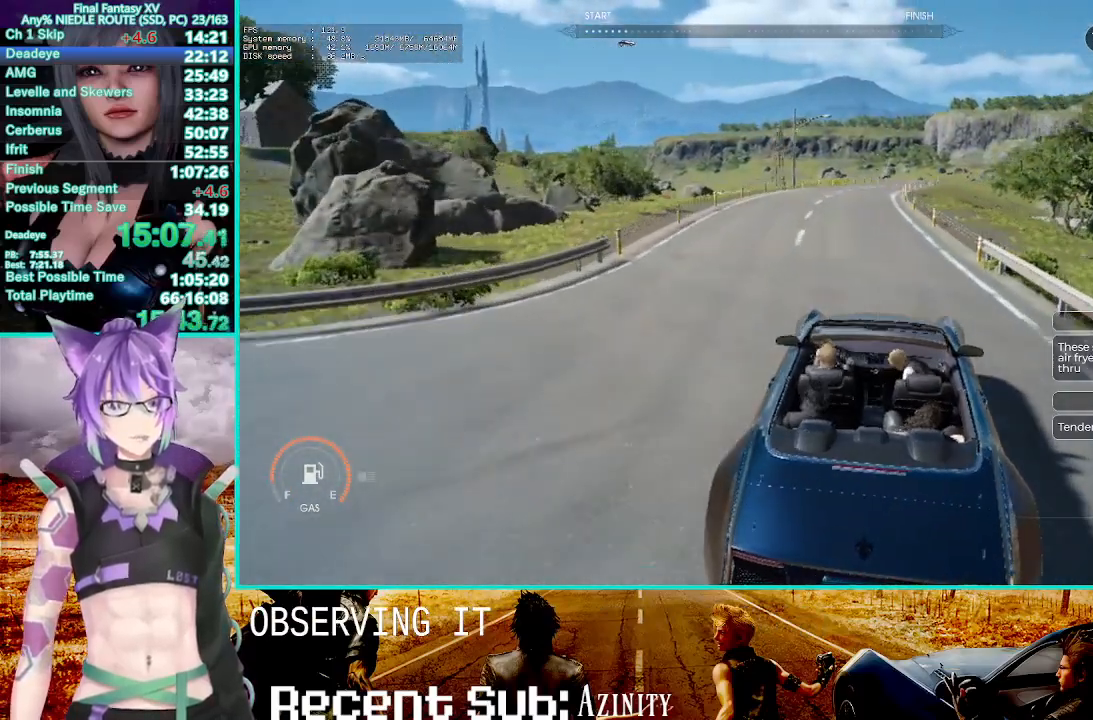
{"buttons": ["R2"], "left_stick": "up-right", "right_stick": "center", "events": []}
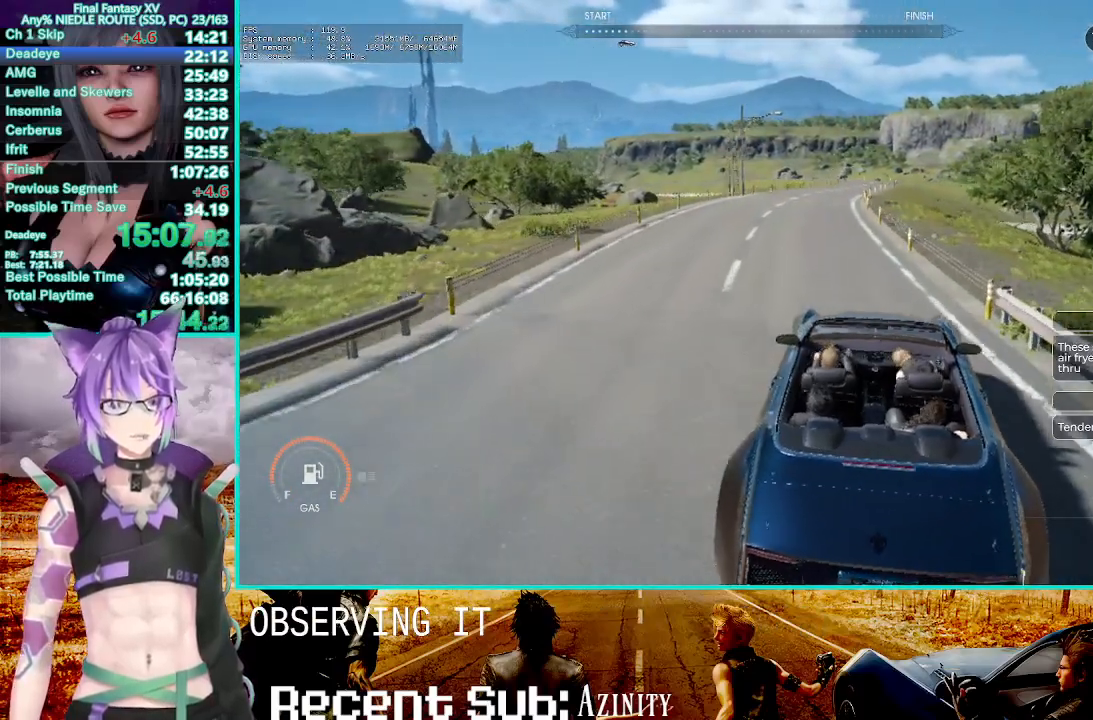
{"buttons": ["R2"], "left_stick": "up-right", "right_stick": "center", "events": []}
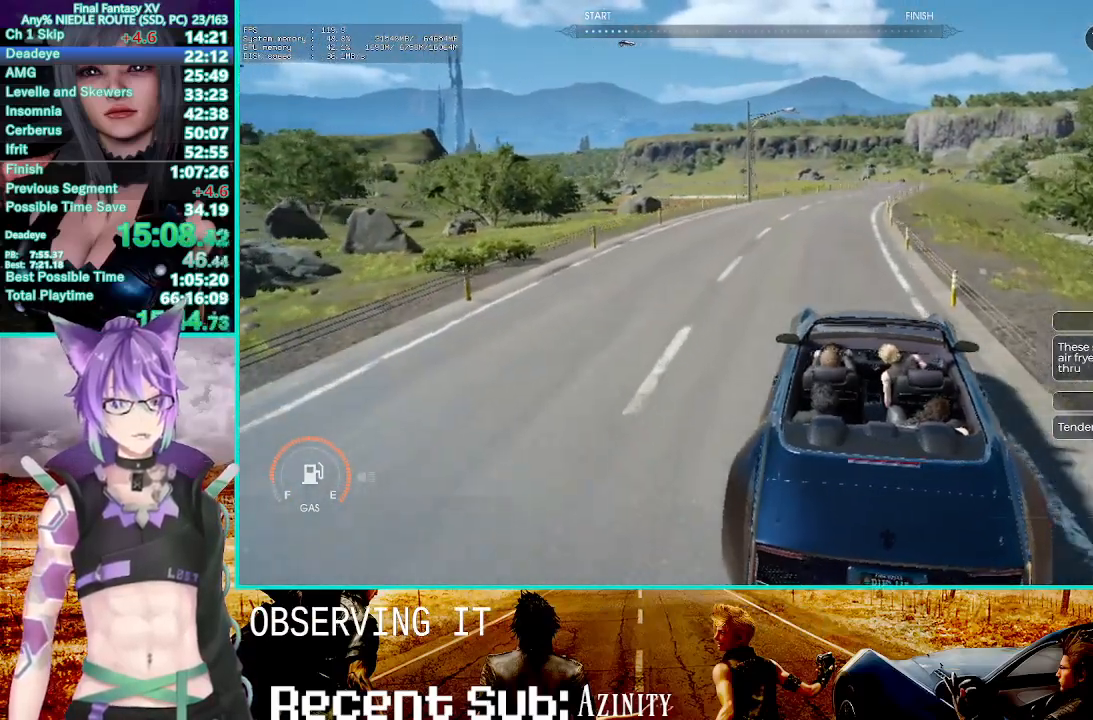
{"buttons": ["R2"], "left_stick": "up-right", "right_stick": "center", "events": []}
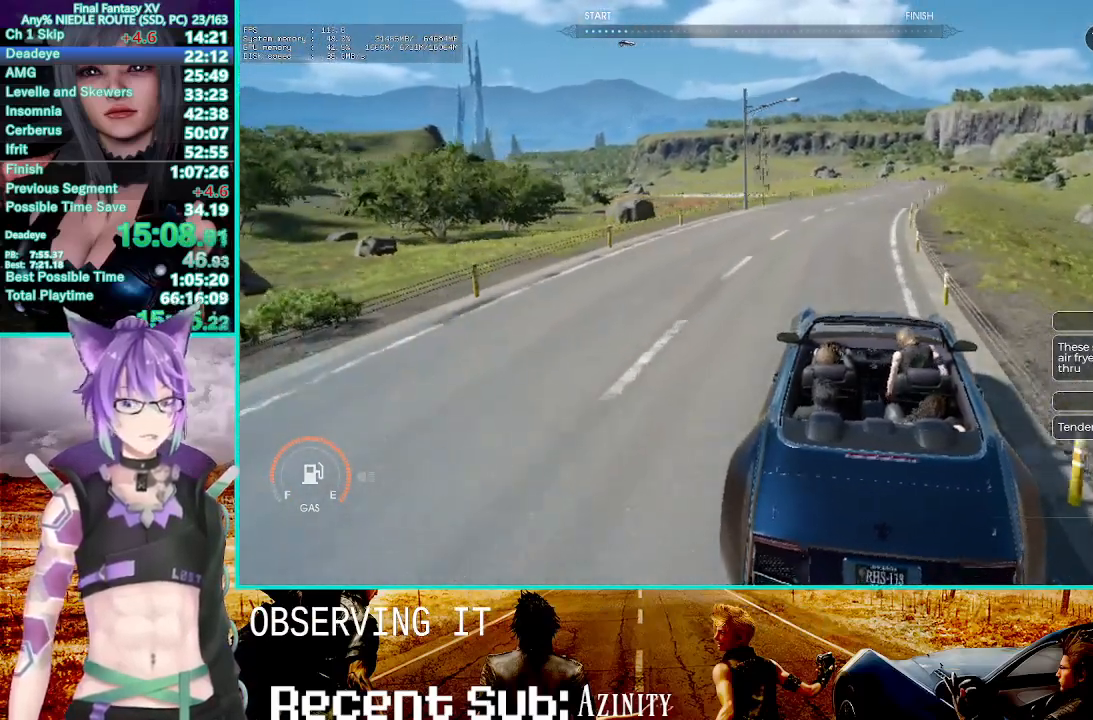
{"buttons": ["R2"], "left_stick": "up-right", "right_stick": "center", "events": []}
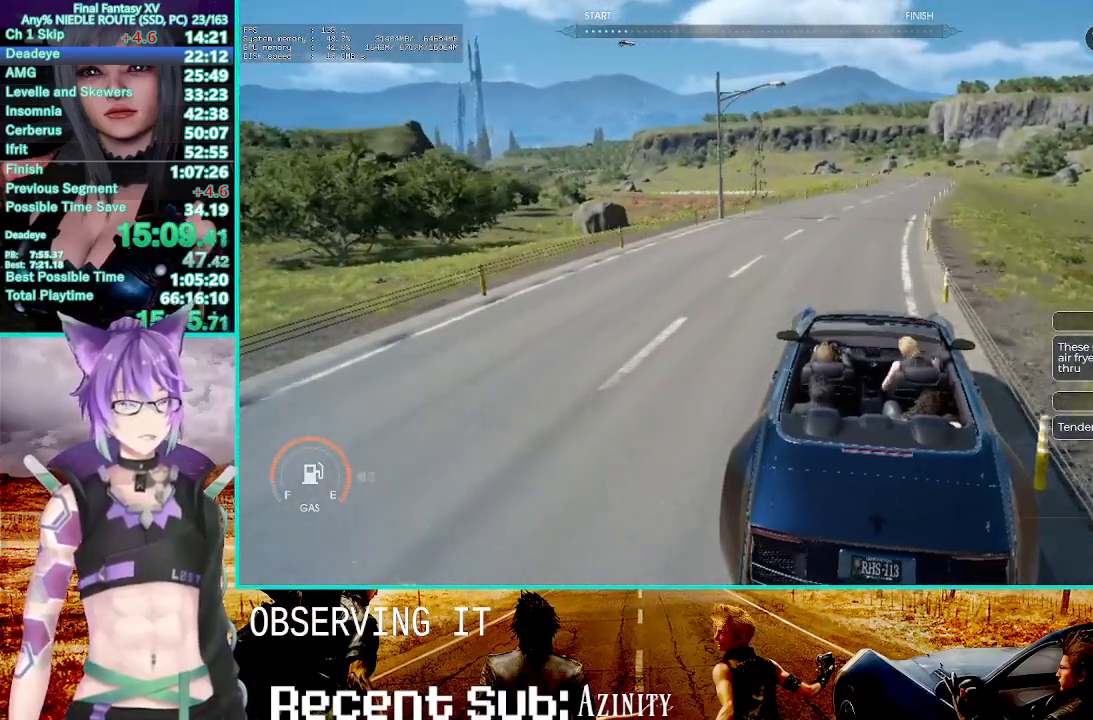
{"buttons": ["R2"], "left_stick": "up-right", "right_stick": "center", "events": []}
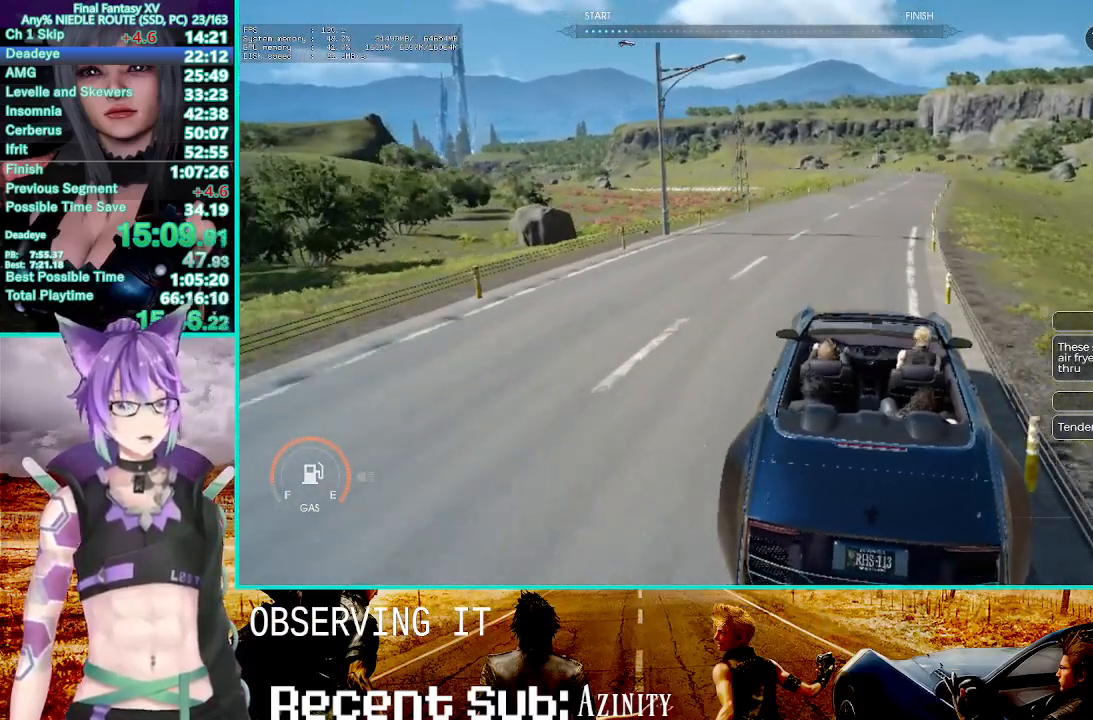
{"buttons": ["R2"], "left_stick": "up", "right_stick": "center", "events": [[317, "left_stick", "up"]]}
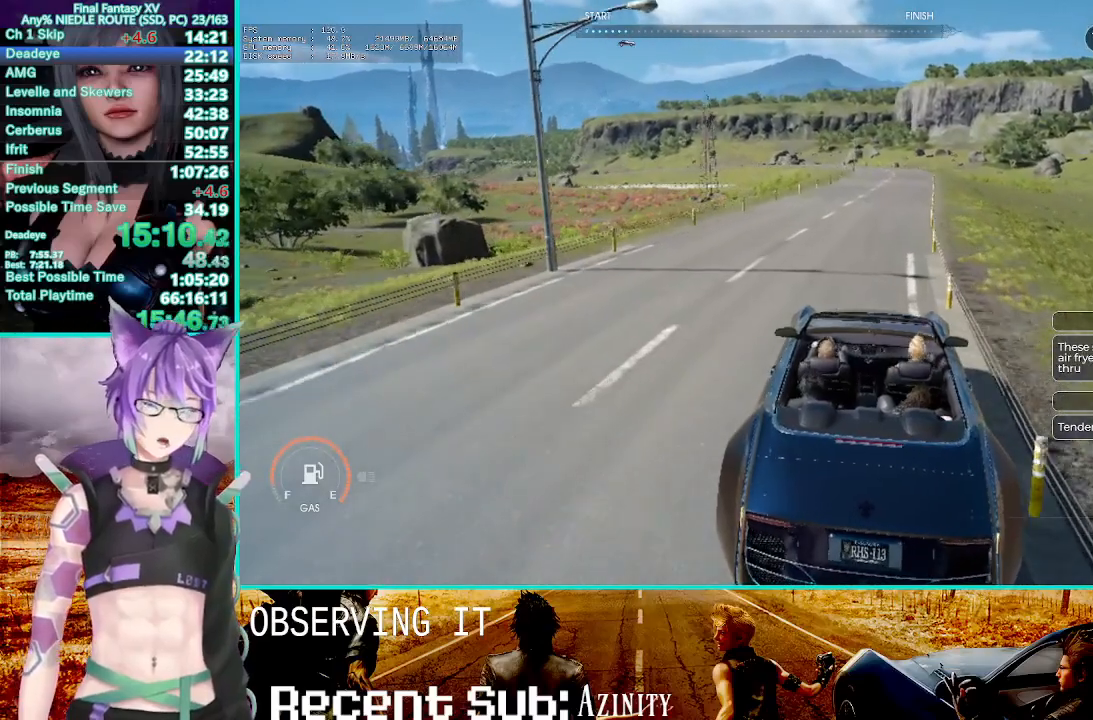
{"buttons": ["R2"], "left_stick": "up", "right_stick": "center", "events": []}
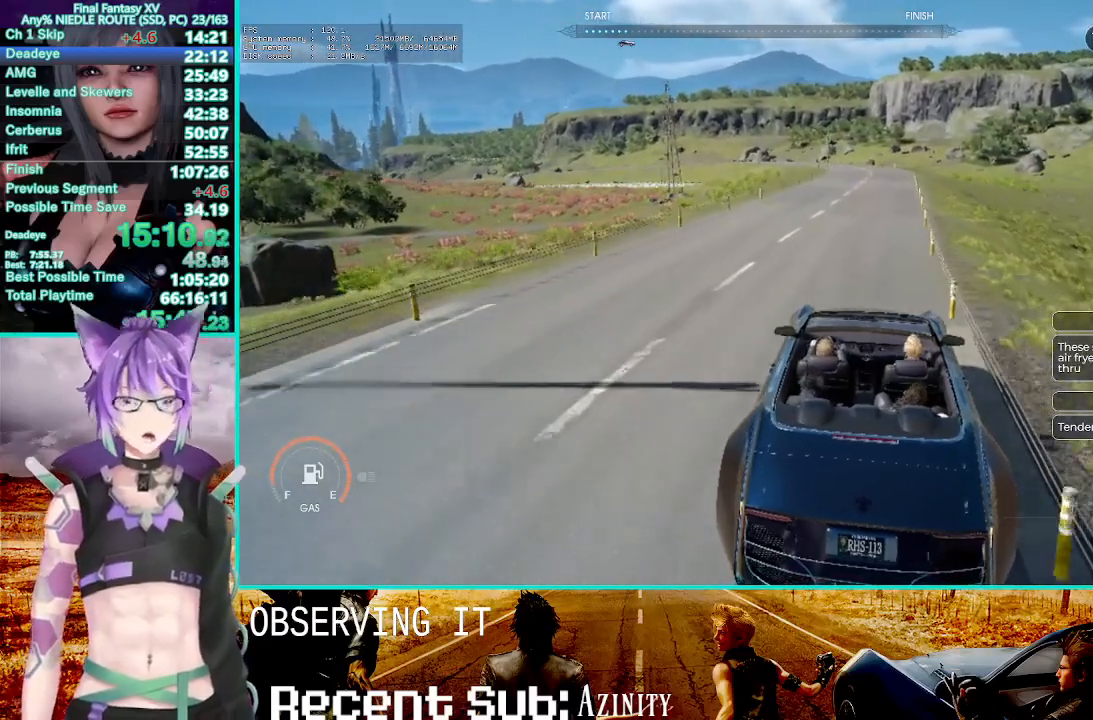
{"buttons": ["R2"], "left_stick": "up", "right_stick": "center", "events": []}
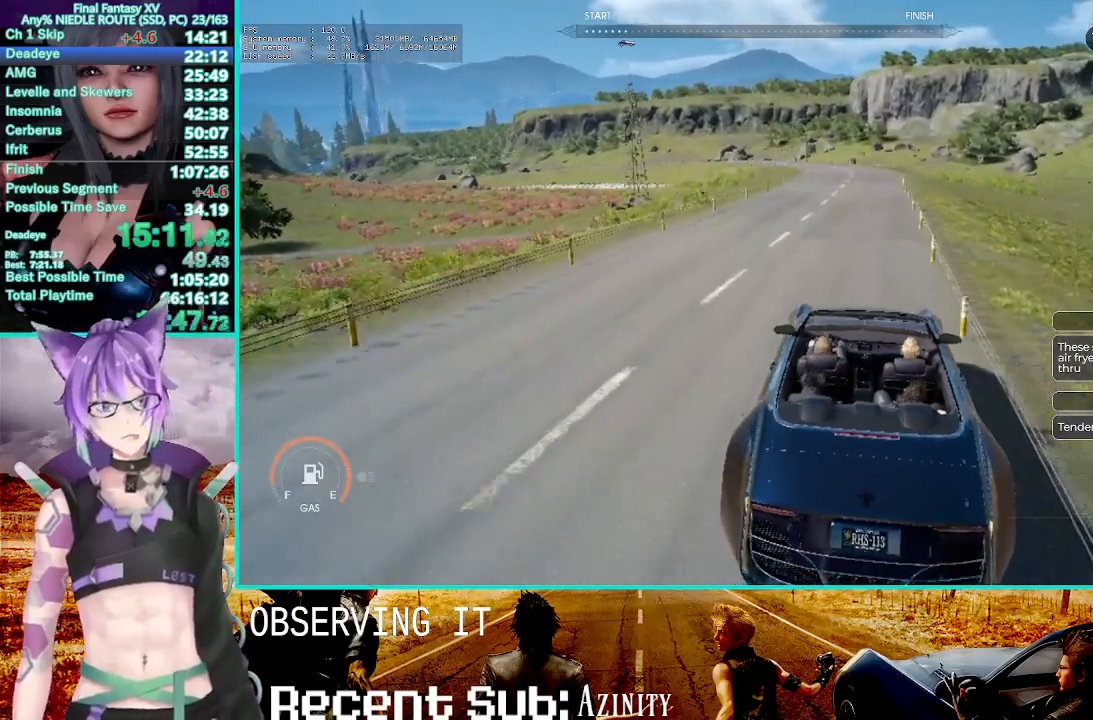
{"buttons": ["R2"], "left_stick": "up", "right_stick": "center", "events": []}
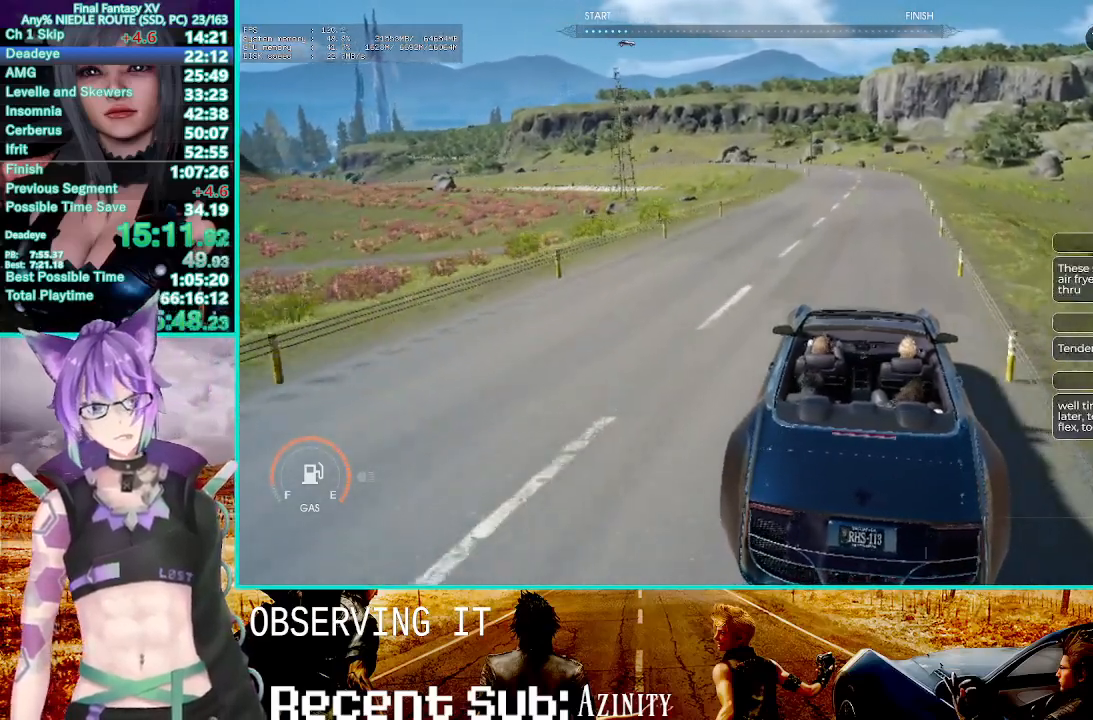
{"buttons": ["R2"], "left_stick": "up-left", "right_stick": "center", "events": [[150, "left_stick", "up-left"]]}
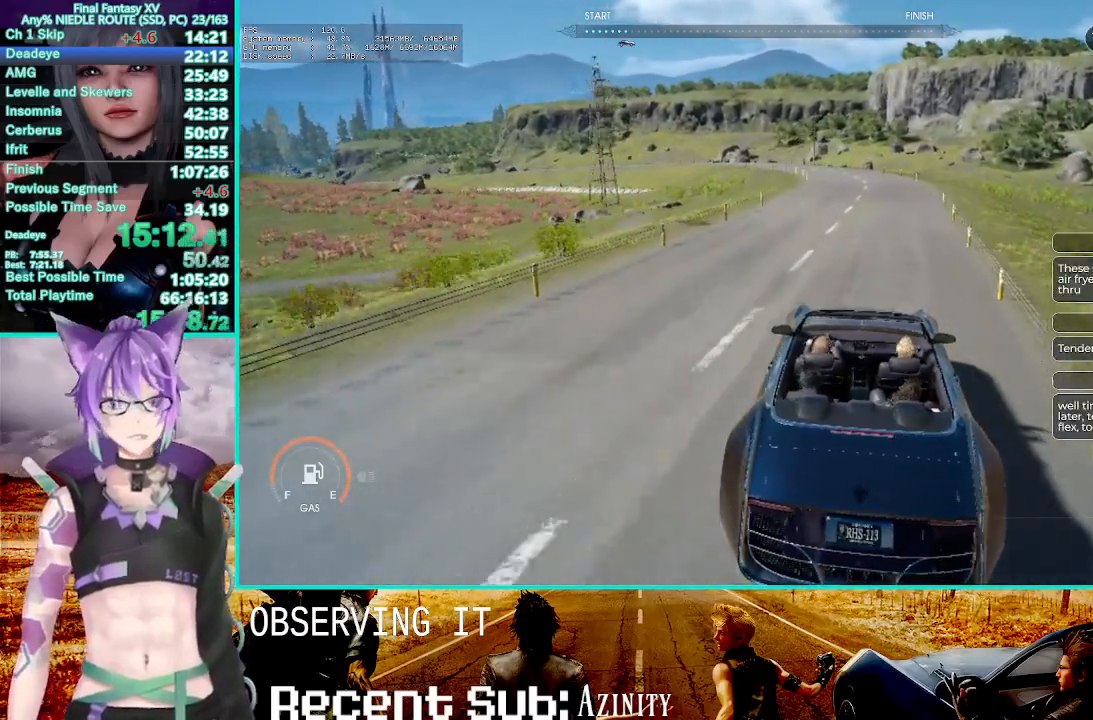
{"buttons": ["R2"], "left_stick": "up-left", "right_stick": "center", "events": []}
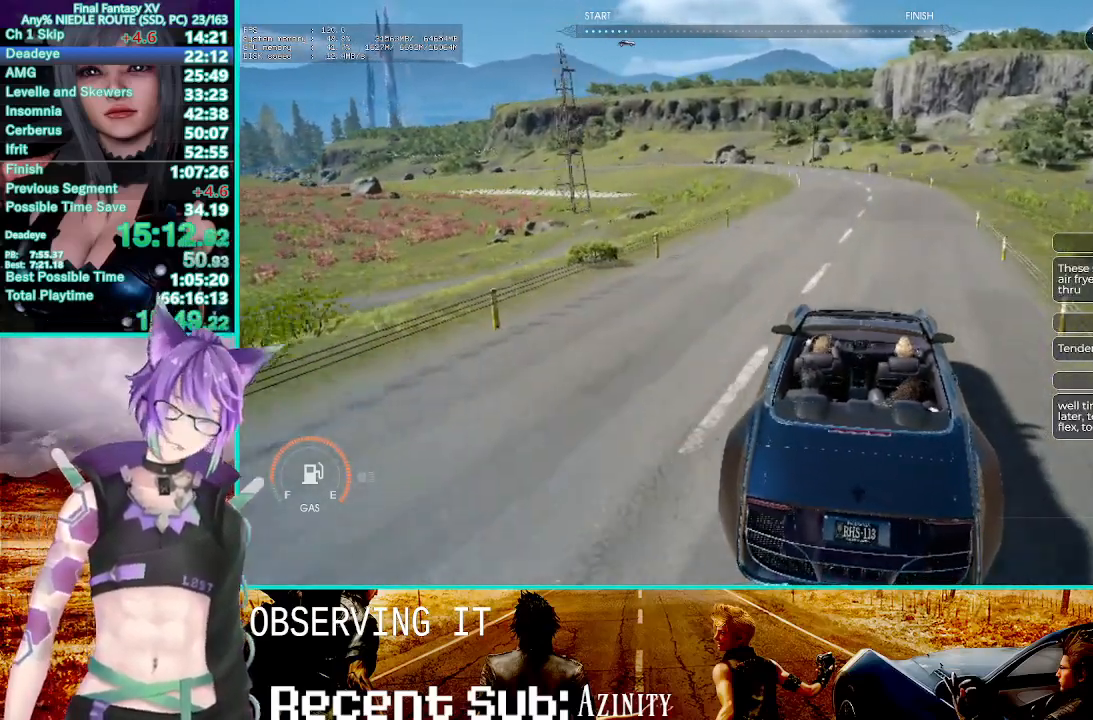
{"buttons": ["R2"], "left_stick": "up-left", "right_stick": "center", "events": []}
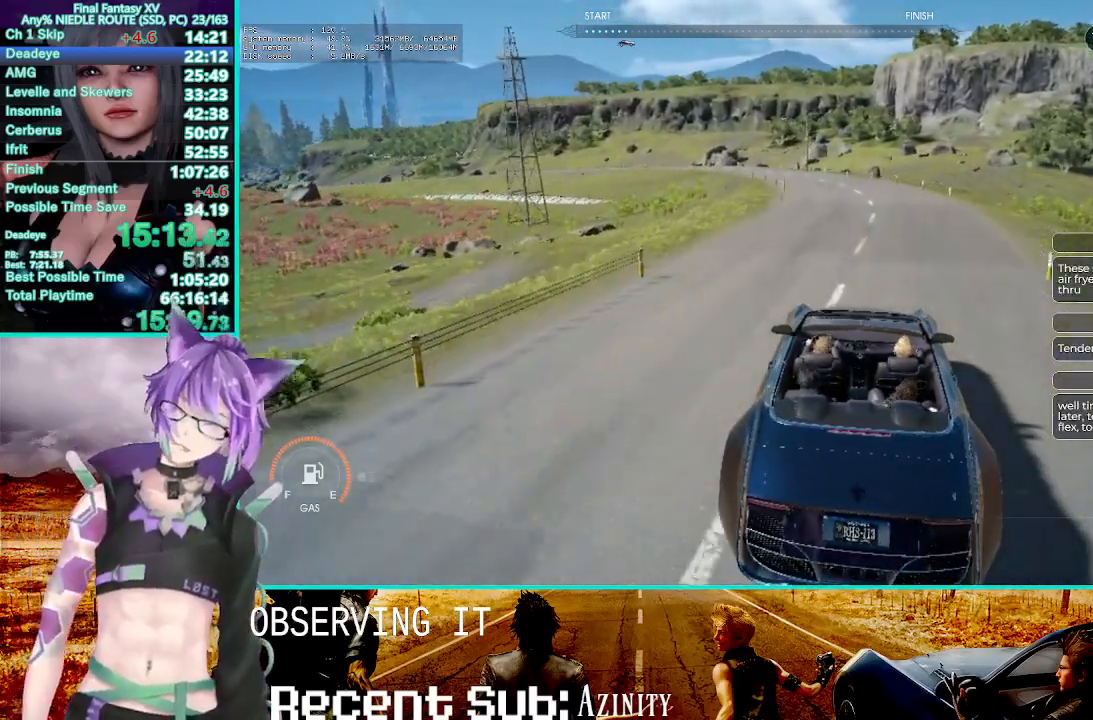
{"buttons": ["R2"], "left_stick": "up-left", "right_stick": "center", "events": []}
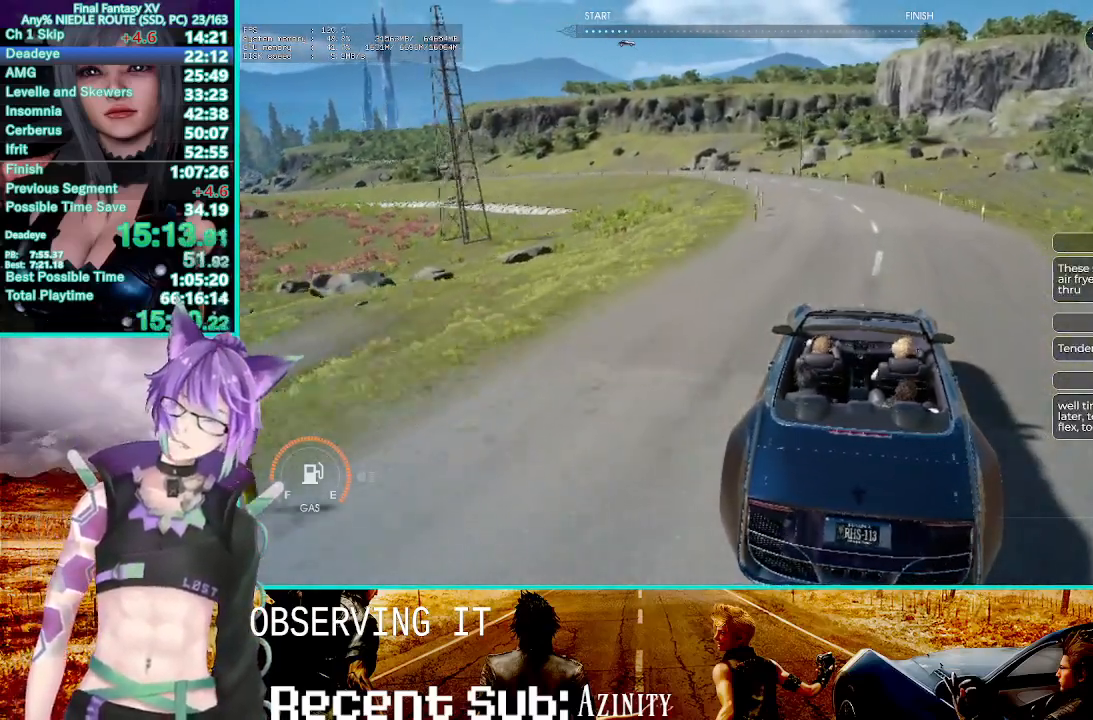
{"buttons": ["R2"], "left_stick": "up-left", "right_stick": "center", "events": [[217, "right_stick", "down-right"], [383, "right_stick", "center"]]}
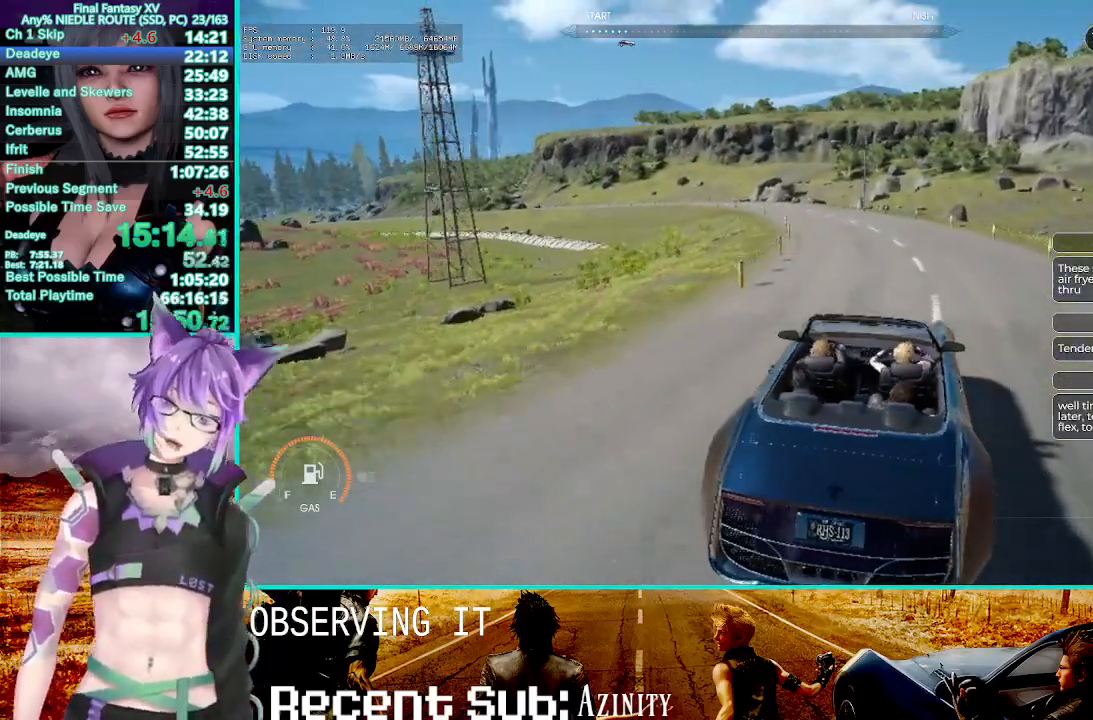
{"buttons": ["R2"], "left_stick": "up-left", "right_stick": "center", "events": [[150, "right_stick", "down"], [283, "right_stick", "center"]]}
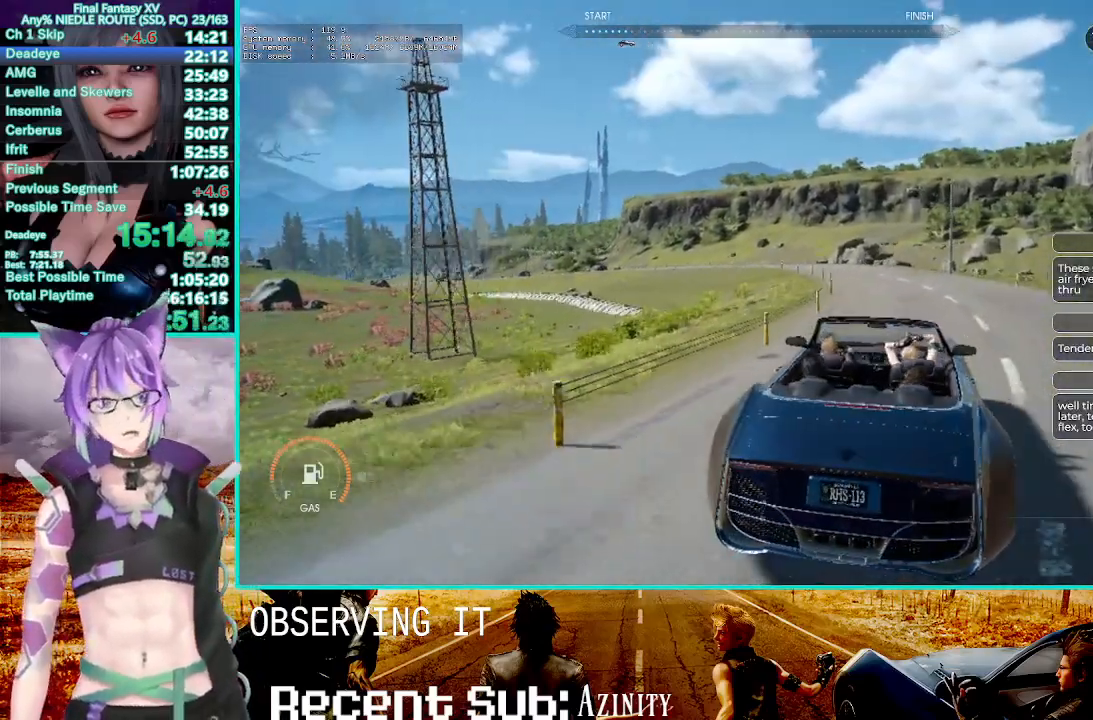
{"buttons": ["R2"], "left_stick": "up-left", "right_stick": "center", "events": []}